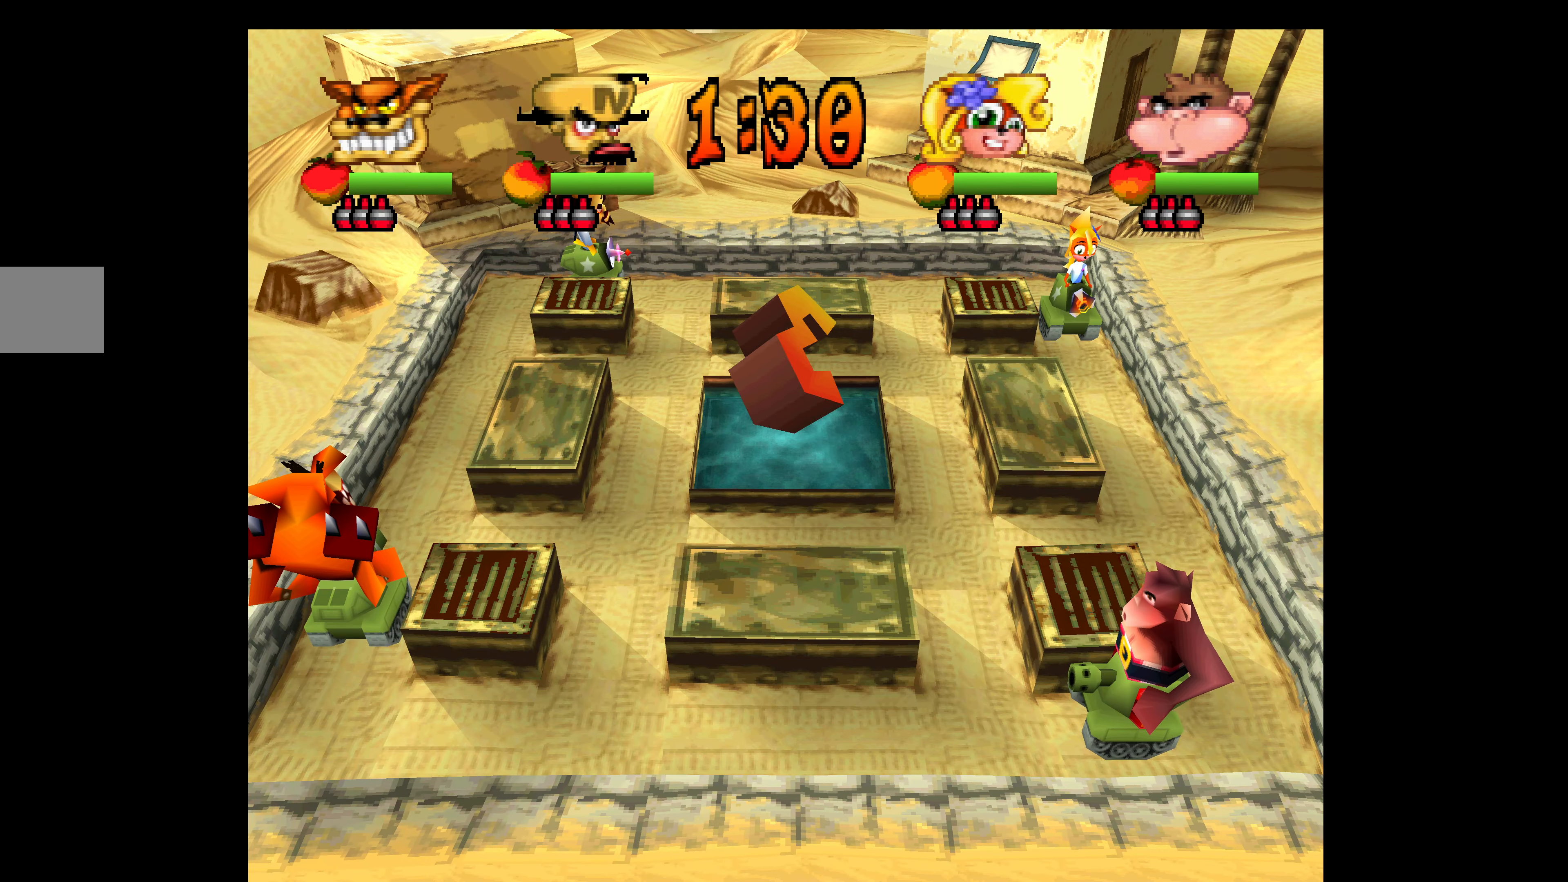
Gameplay with a controller (PlayStation layout); each line is a JSON object with the inputs held at the frame after it. "events" lists button and stick changes between this image and that frame as [ms after this image, input, new state], when the widget could be followed in between. Not read: right_stick.
{"buttons": [], "left_stick": "center", "events": [[233, "L2", "down"], [483, "L2", "up"]]}
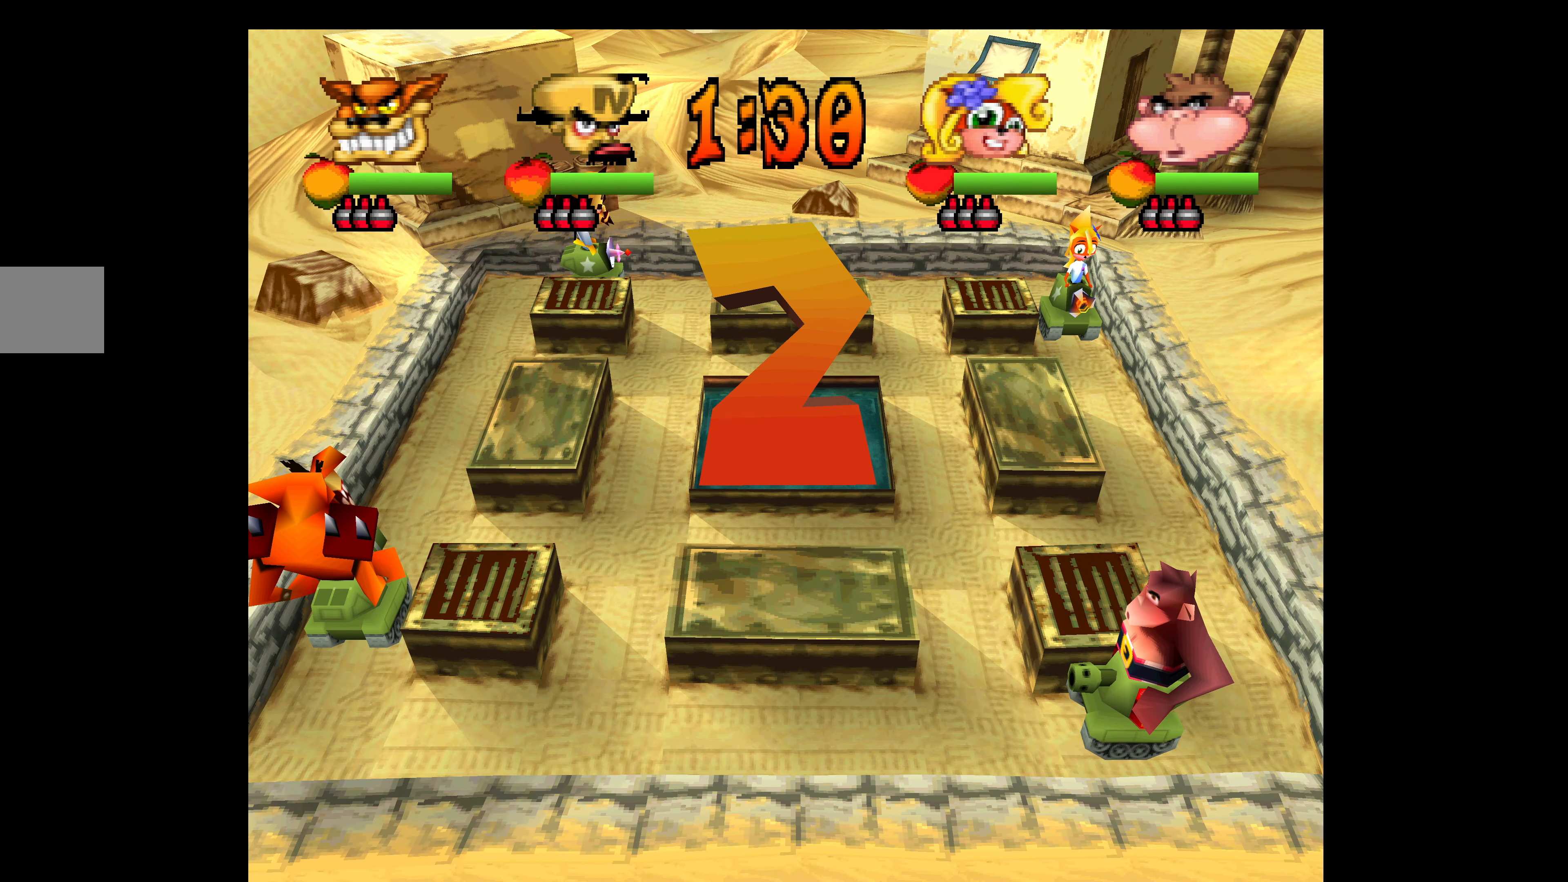
{"buttons": [], "left_stick": "center", "events": []}
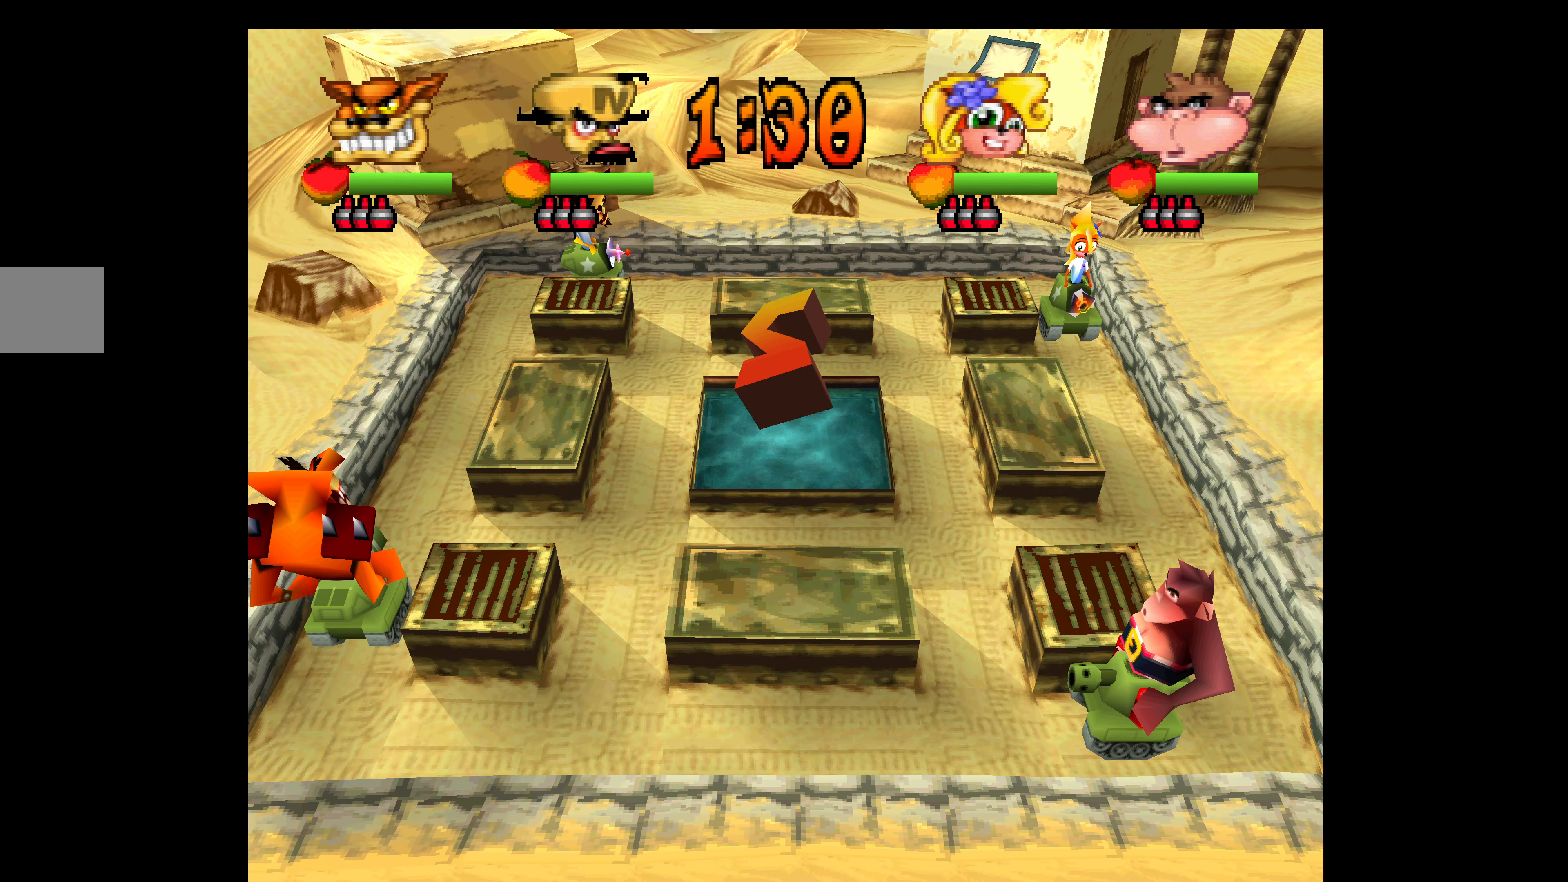
{"buttons": [], "left_stick": "center", "events": []}
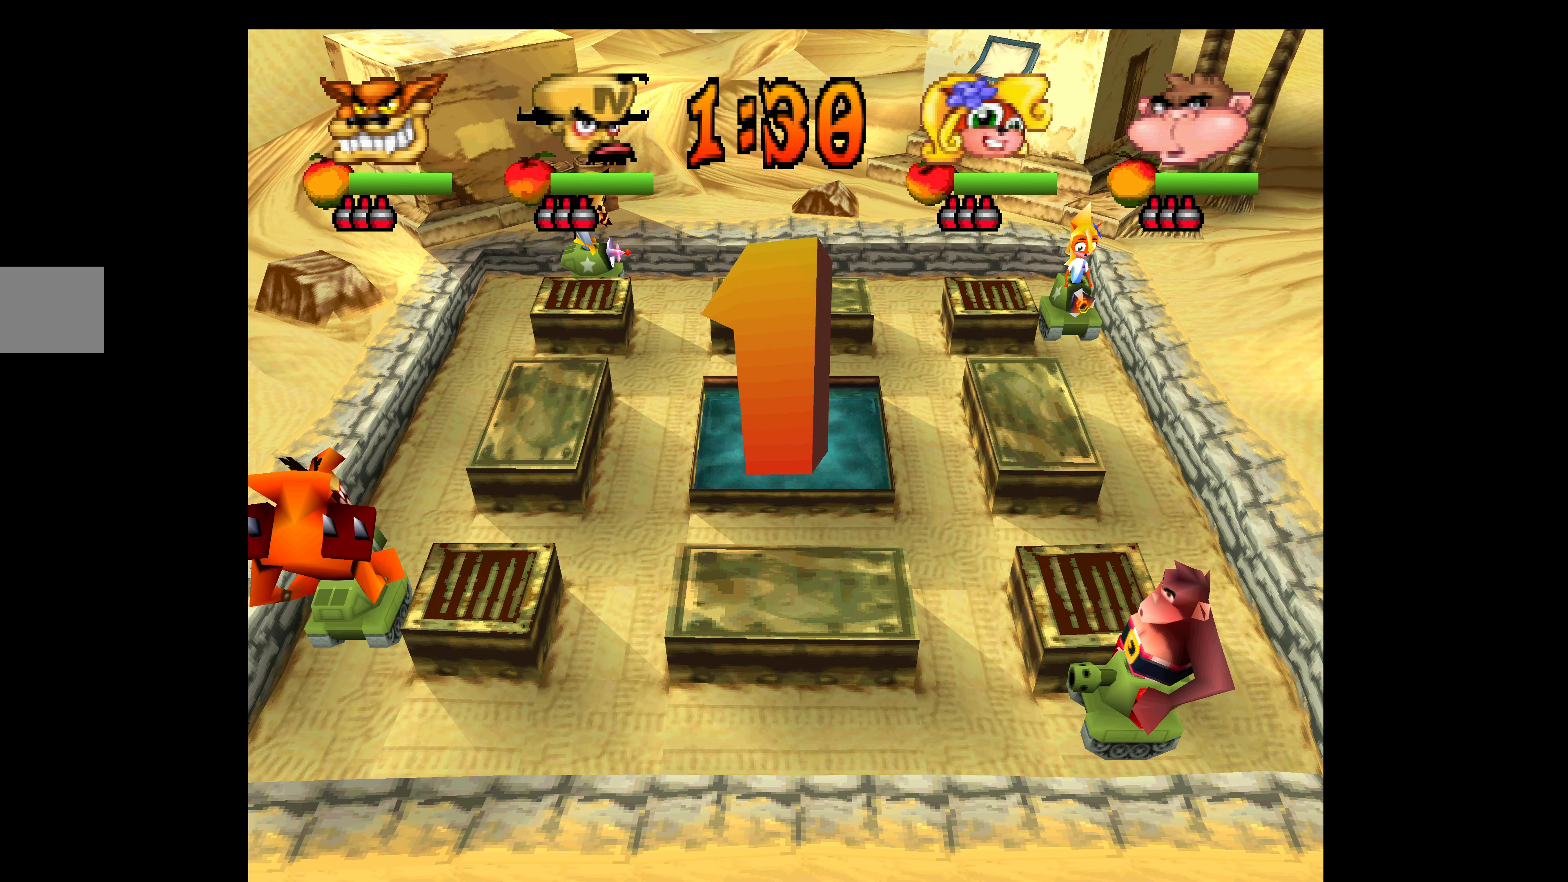
{"buttons": [], "left_stick": "center", "events": []}
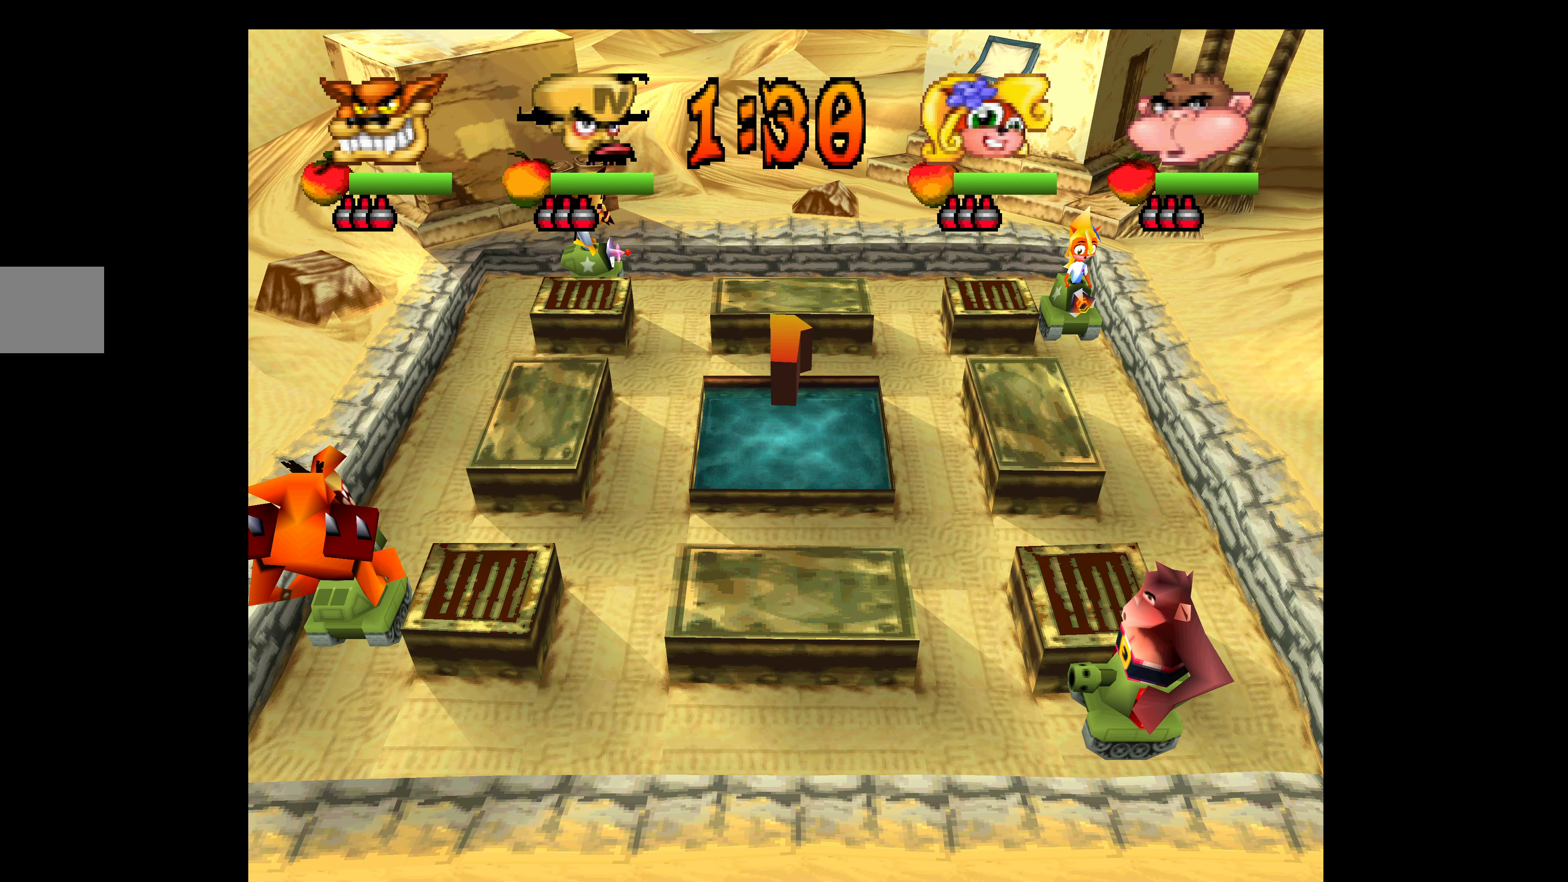
{"buttons": ["DPAD_RIGHT"], "left_stick": "center", "events": [[50, "DPAD_RIGHT", "down"]]}
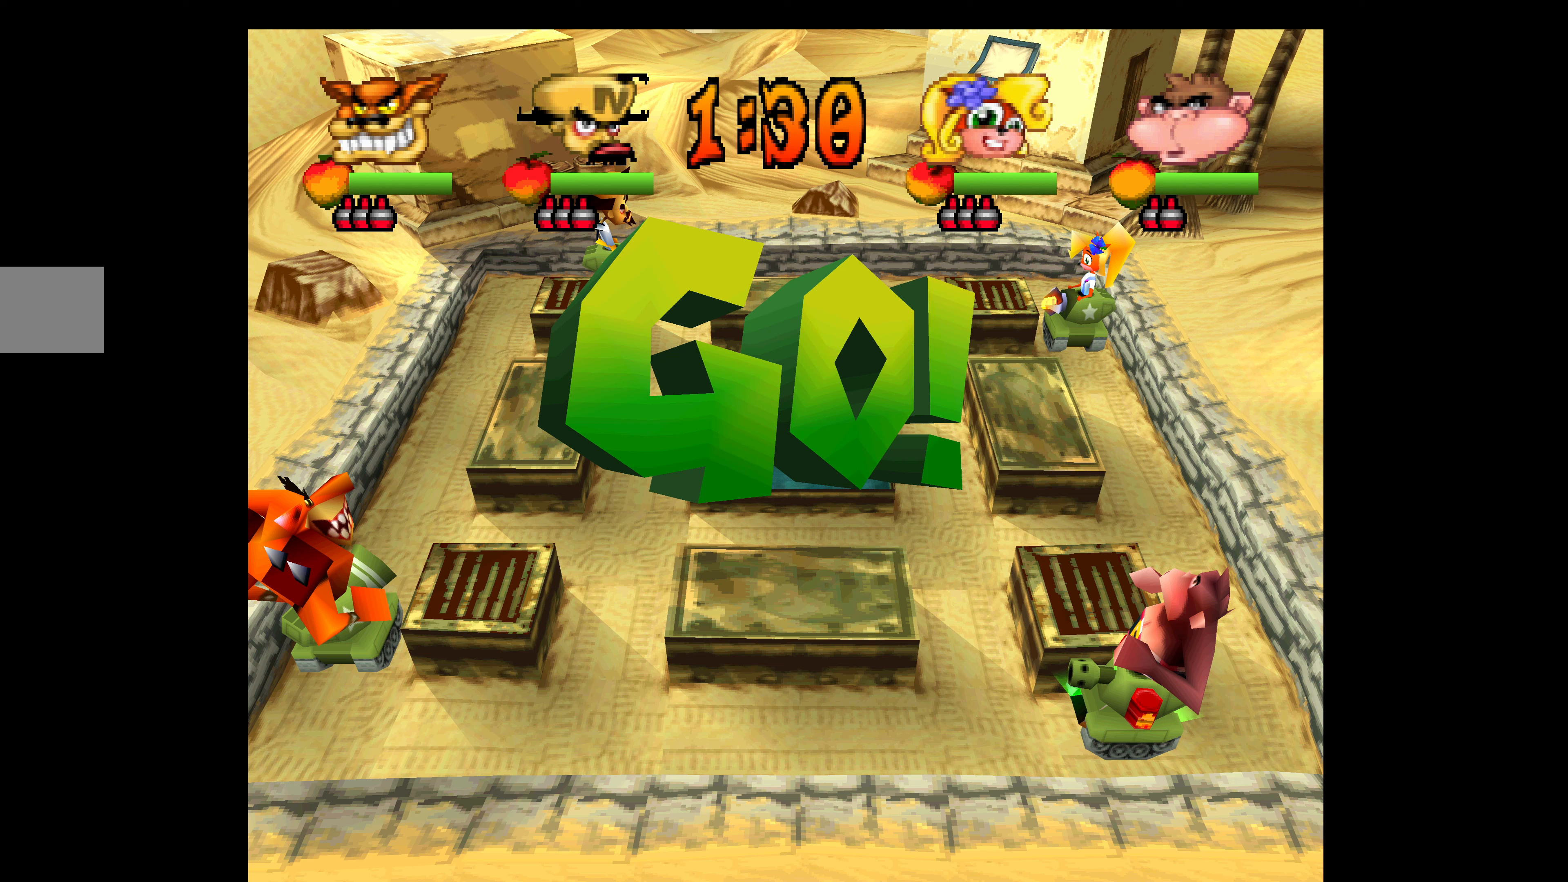
{"buttons": ["DPAD_RIGHT"], "left_stick": "center", "events": []}
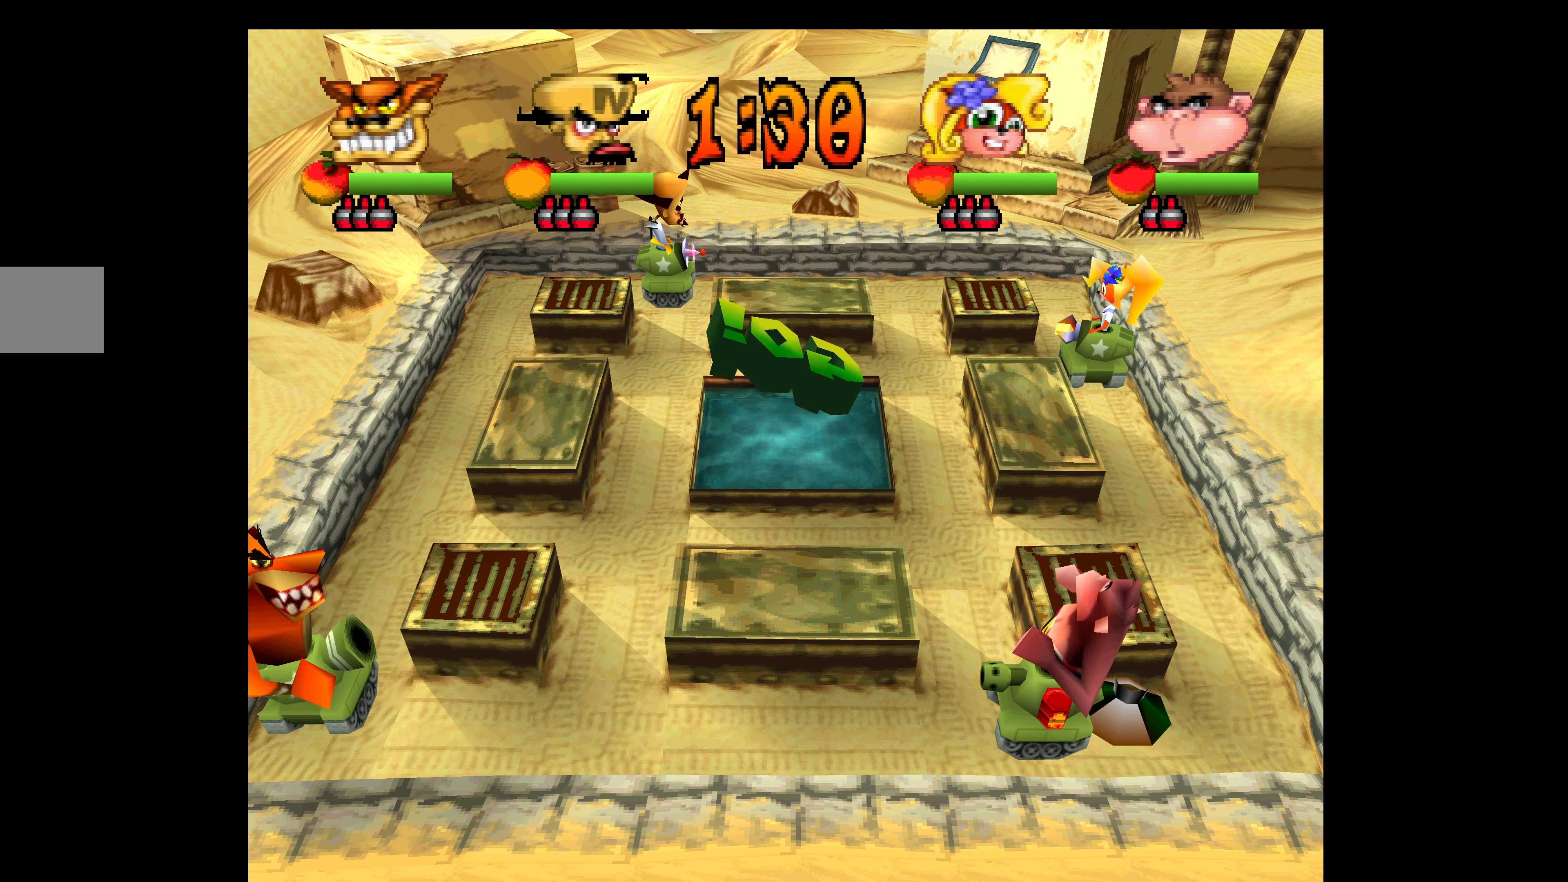
{"buttons": ["DPAD_RIGHT"], "left_stick": "center", "events": []}
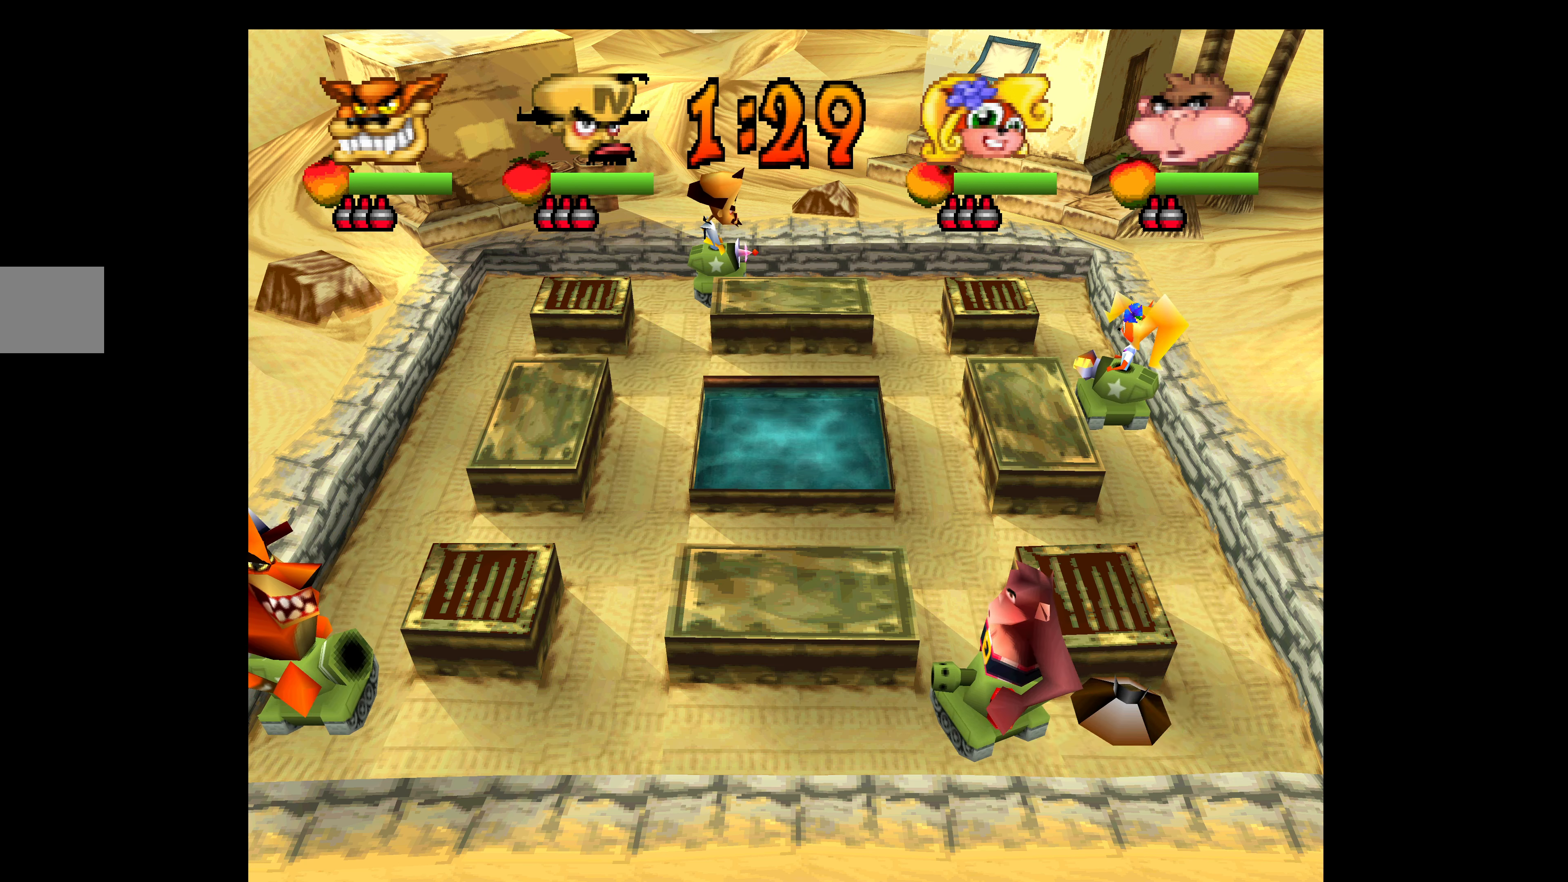
{"buttons": ["DPAD_RIGHT"], "left_stick": "center", "events": []}
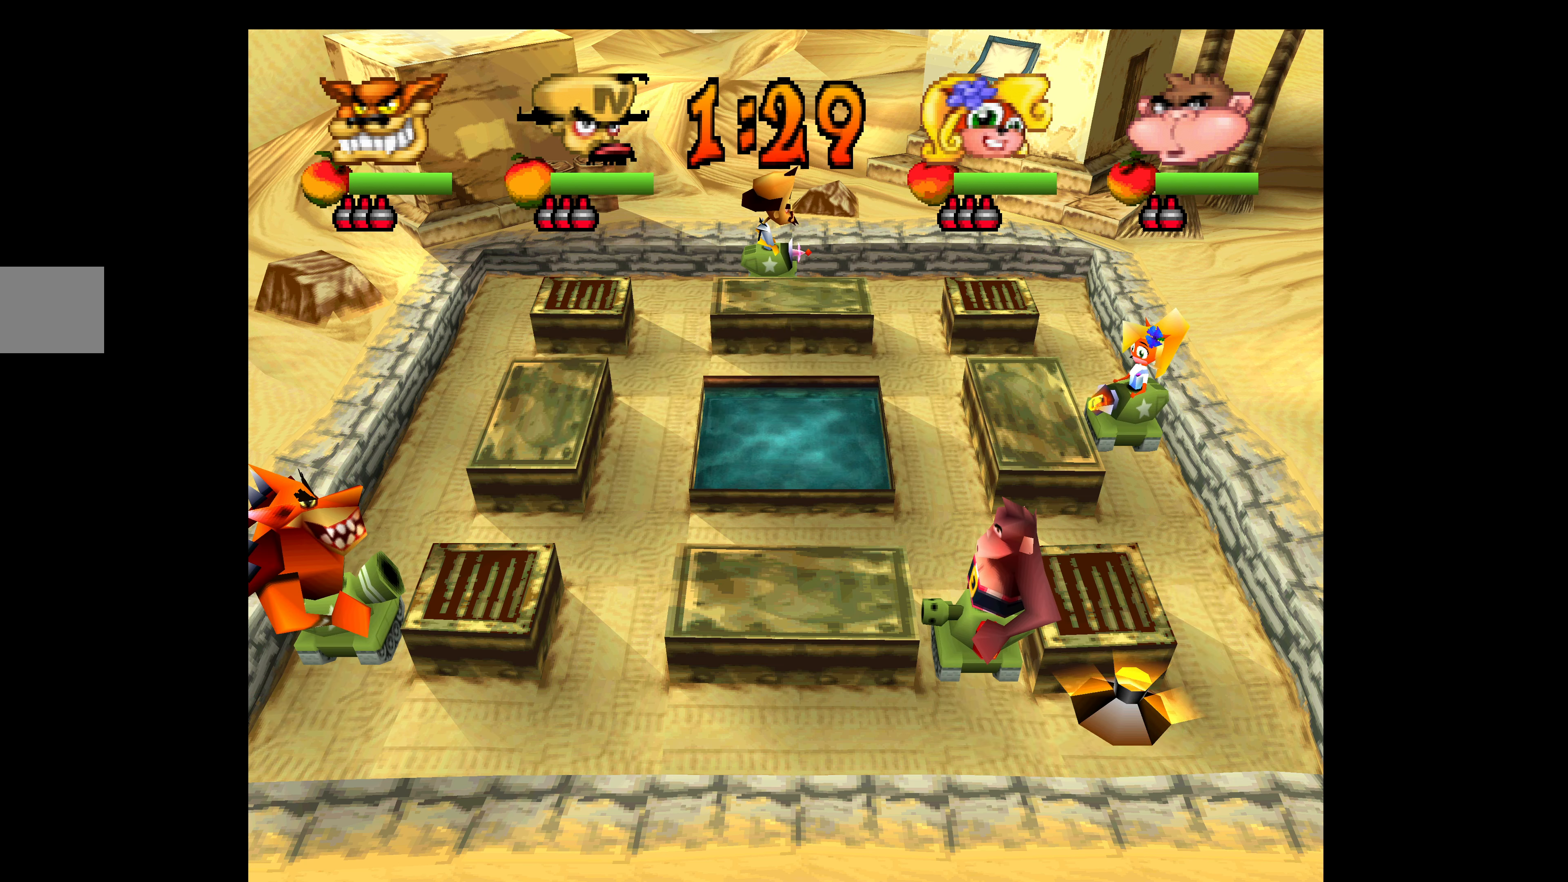
{"buttons": ["DPAD_RIGHT"], "left_stick": "center", "events": [[150, "R1", "down"], [433, "R1", "up"]]}
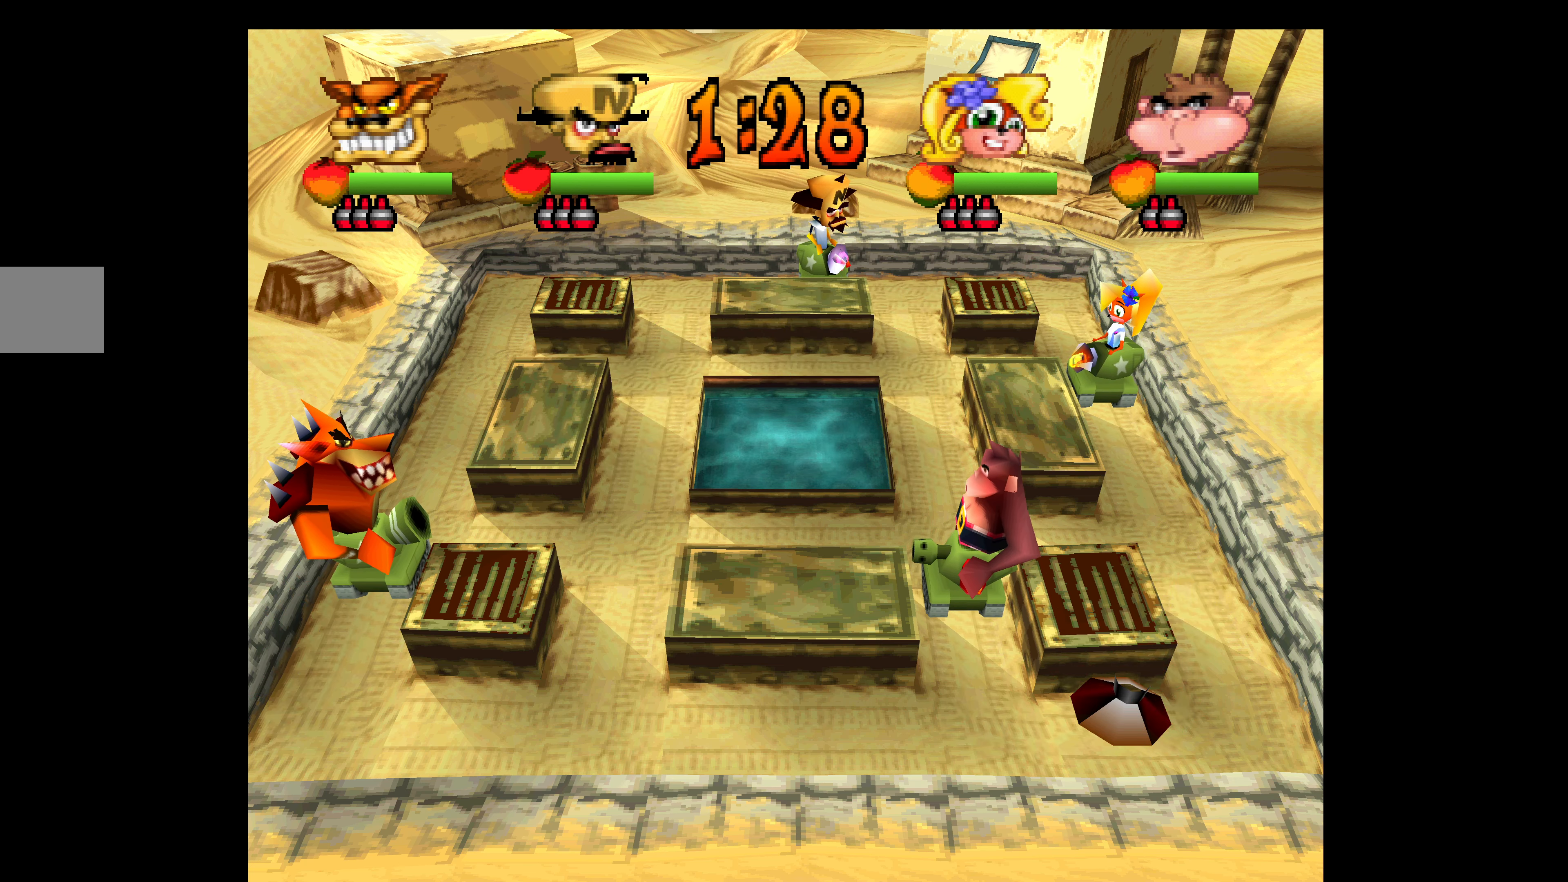
{"buttons": ["DPAD_LEFT"], "left_stick": "center", "events": [[167, "DPAD_RIGHT", "up"], [183, "SQUARE", "down"], [283, "DPAD_LEFT", "down"], [283, "SQUARE", "up"], [350, "SQUARE", "down"], [450, "SQUARE", "up"]]}
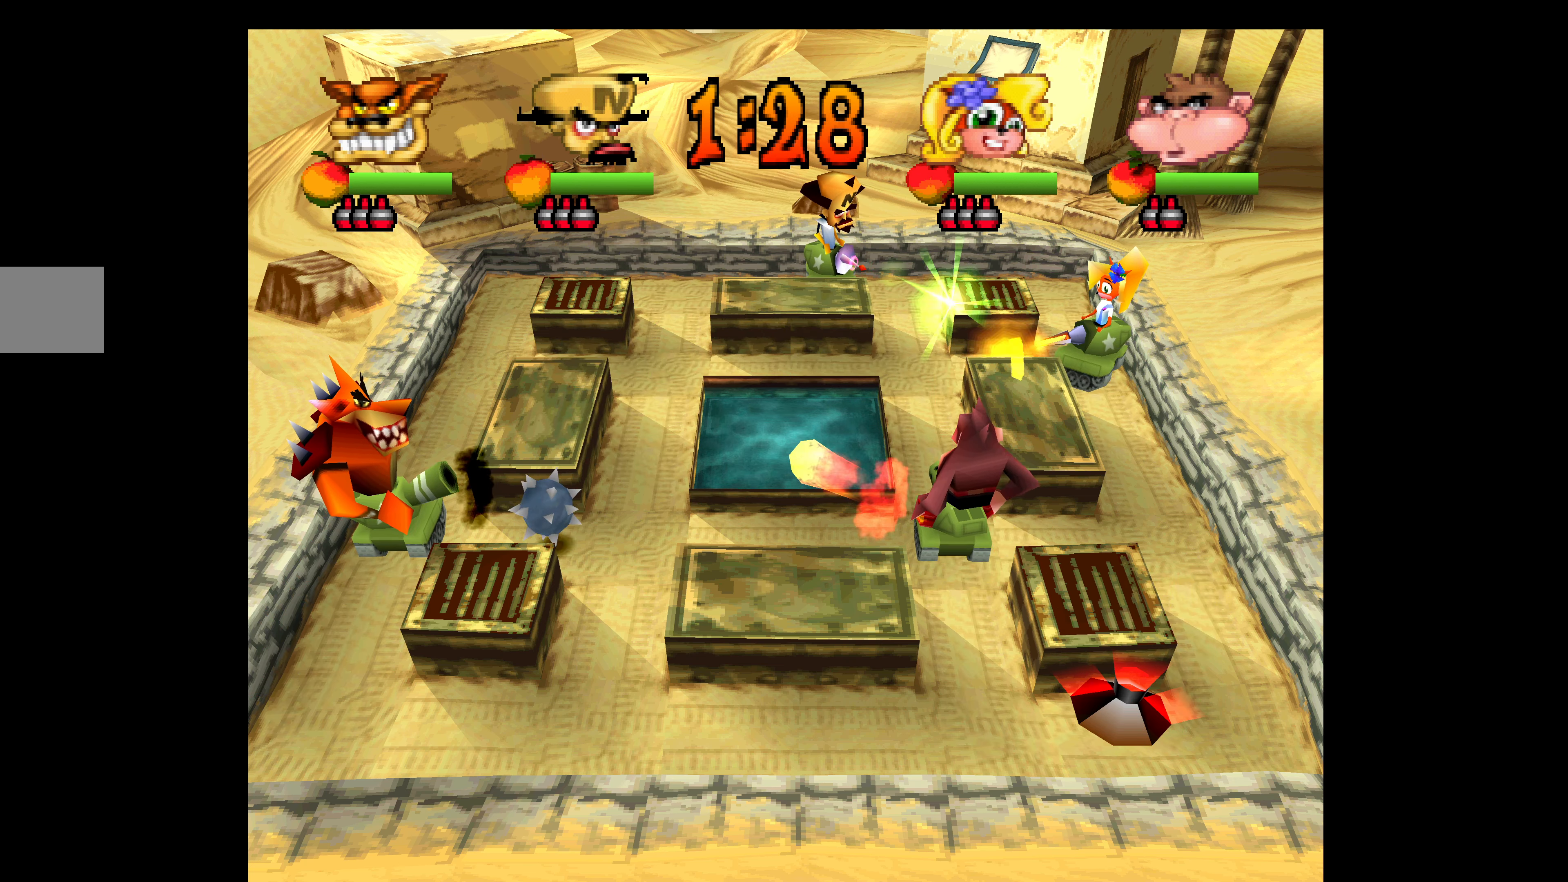
{"buttons": ["DPAD_LEFT"], "left_stick": "center", "events": [[17, "SQUARE", "down"], [83, "SQUARE", "up"]]}
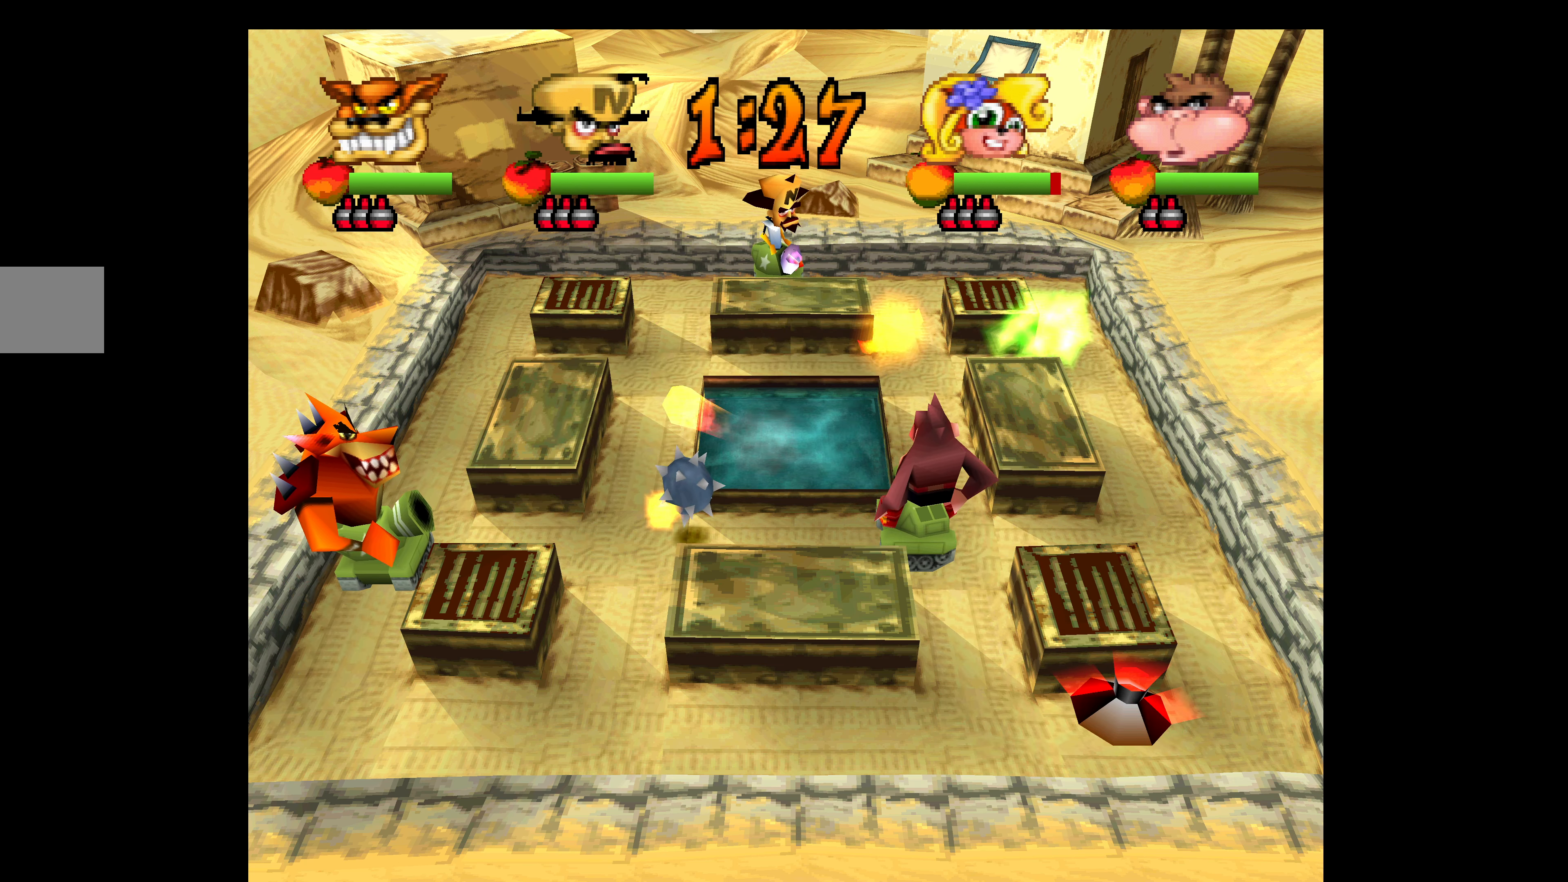
{"buttons": ["DPAD_RIGHT"], "left_stick": "center", "events": [[150, "DPAD_LEFT", "up"], [217, "DPAD_RIGHT", "down"]]}
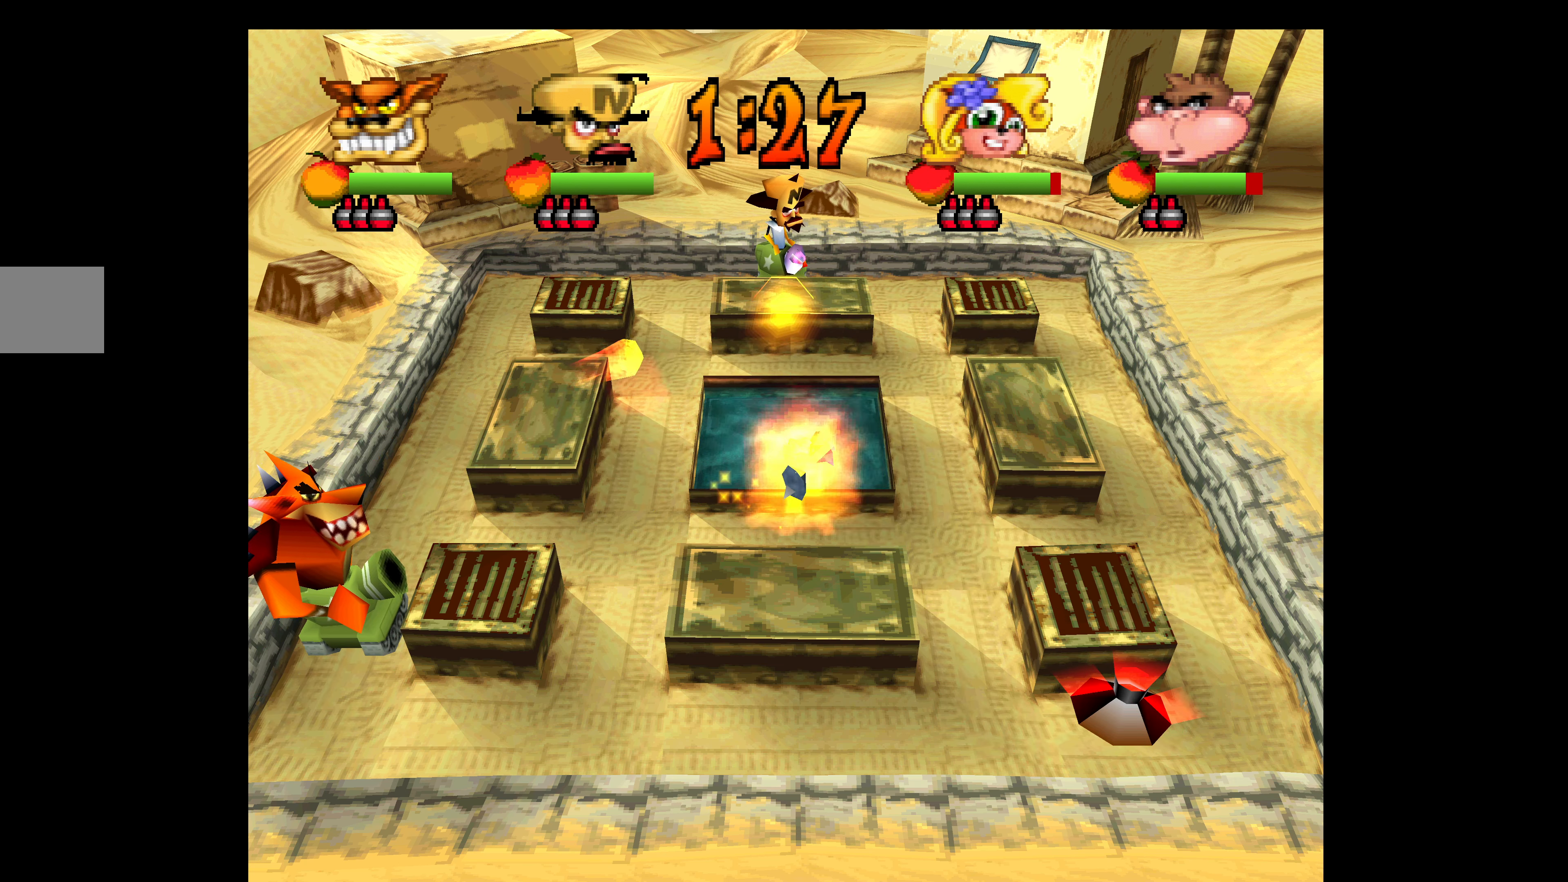
{"buttons": ["SQUARE"], "left_stick": "center", "events": [[267, "DPAD_RIGHT", "up"], [450, "SQUARE", "down"]]}
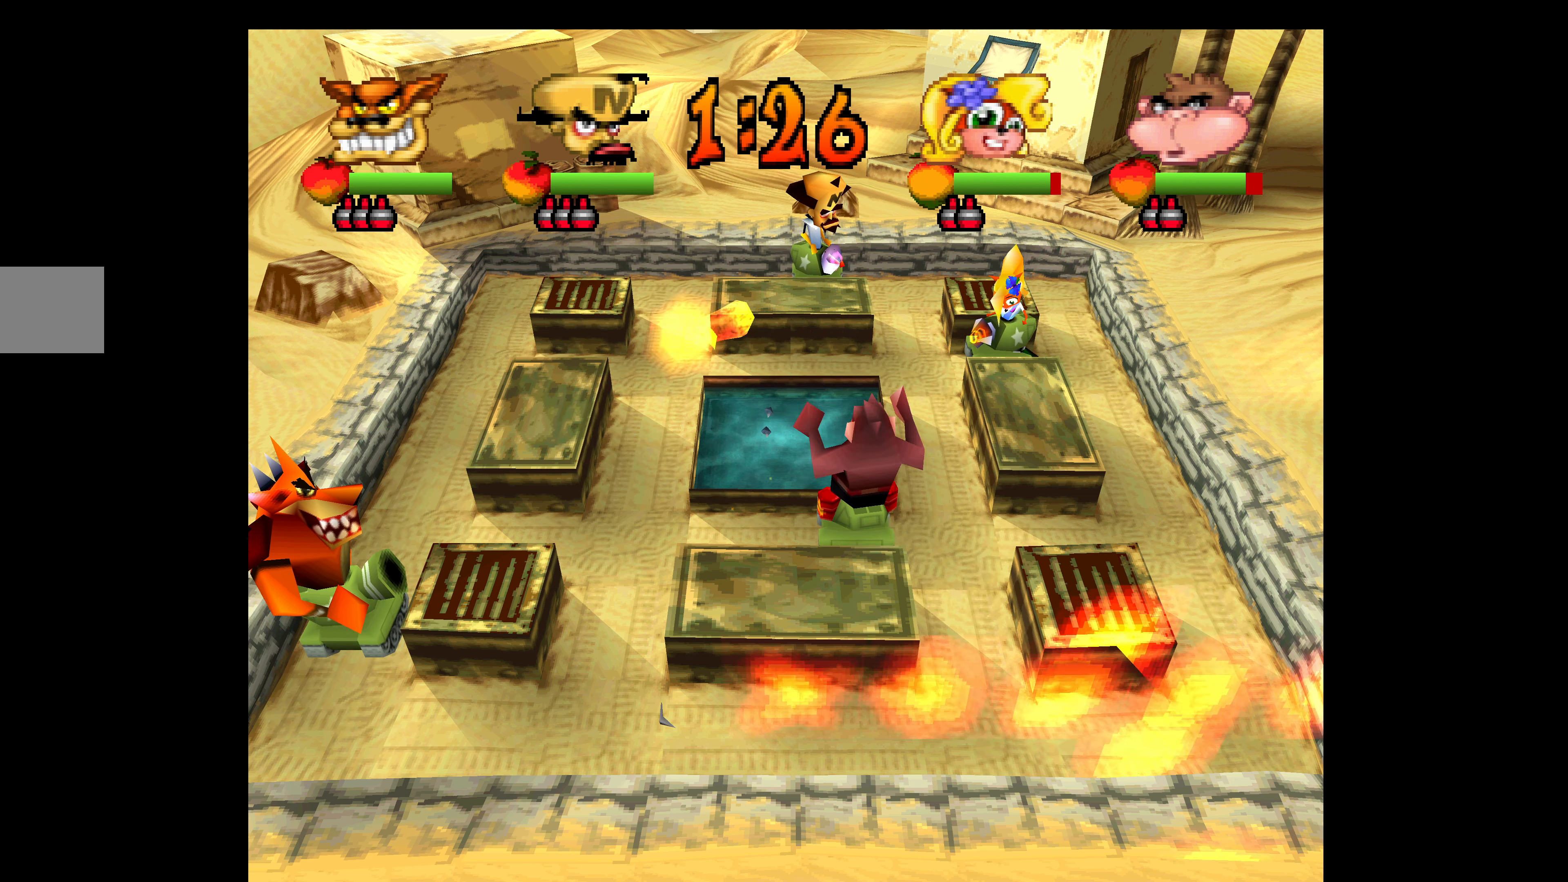
{"buttons": ["SQUARE"], "left_stick": "center", "events": [[50, "SQUARE", "up"], [117, "SQUARE", "down"], [217, "SQUARE", "up"], [267, "SQUARE", "down"], [384, "SQUARE", "up"], [434, "SQUARE", "down"]]}
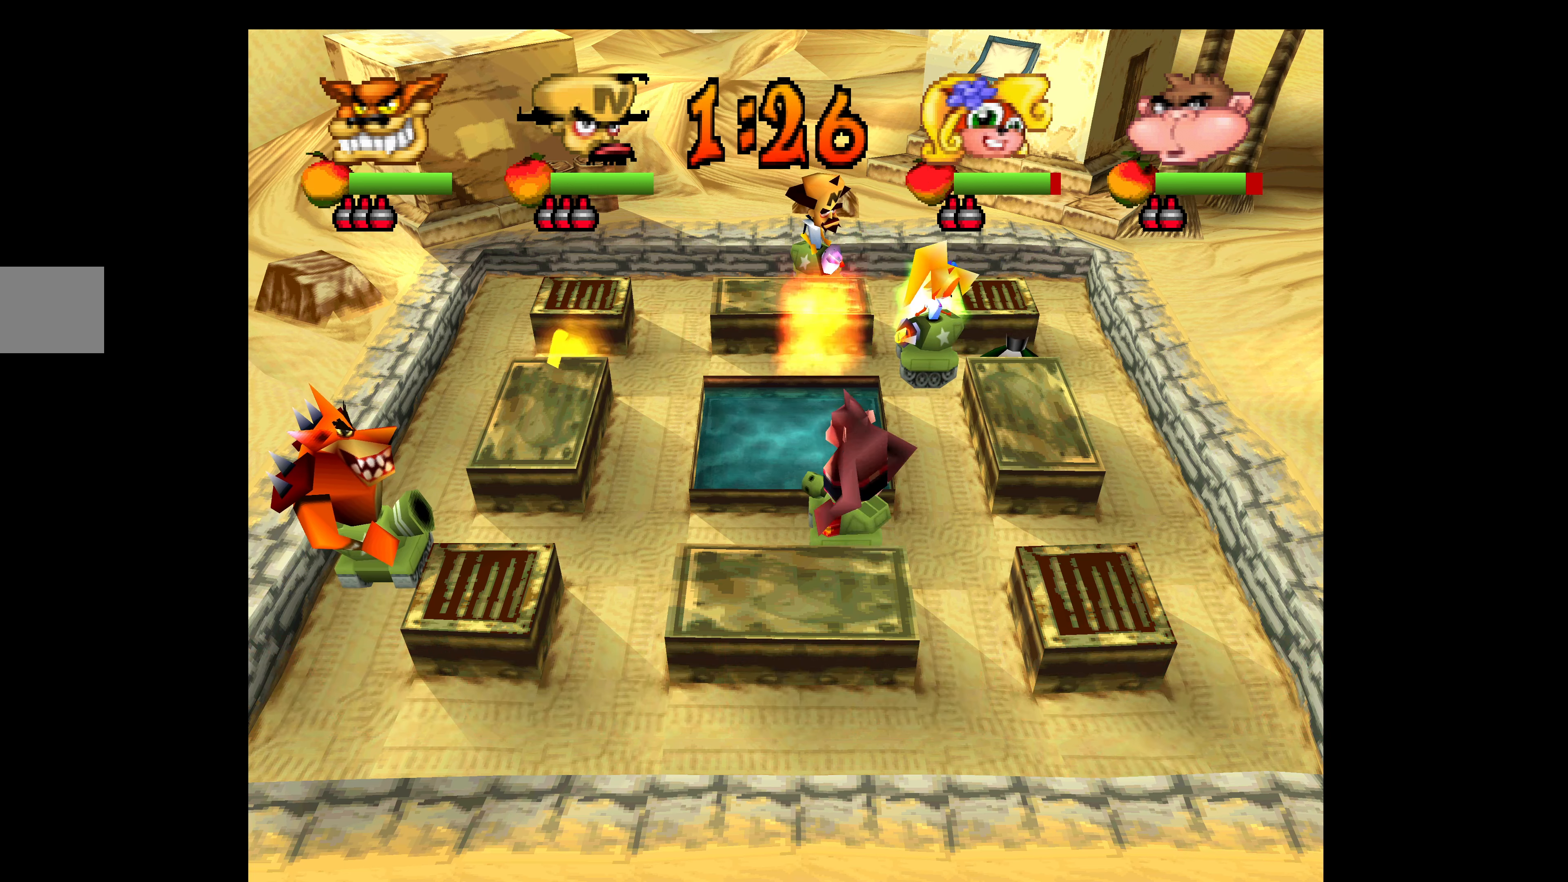
{"buttons": [], "left_stick": "center", "events": [[50, "SQUARE", "up"], [100, "SQUARE", "down"], [217, "SQUARE", "up"], [334, "SQUARE", "down"], [417, "SQUARE", "up"]]}
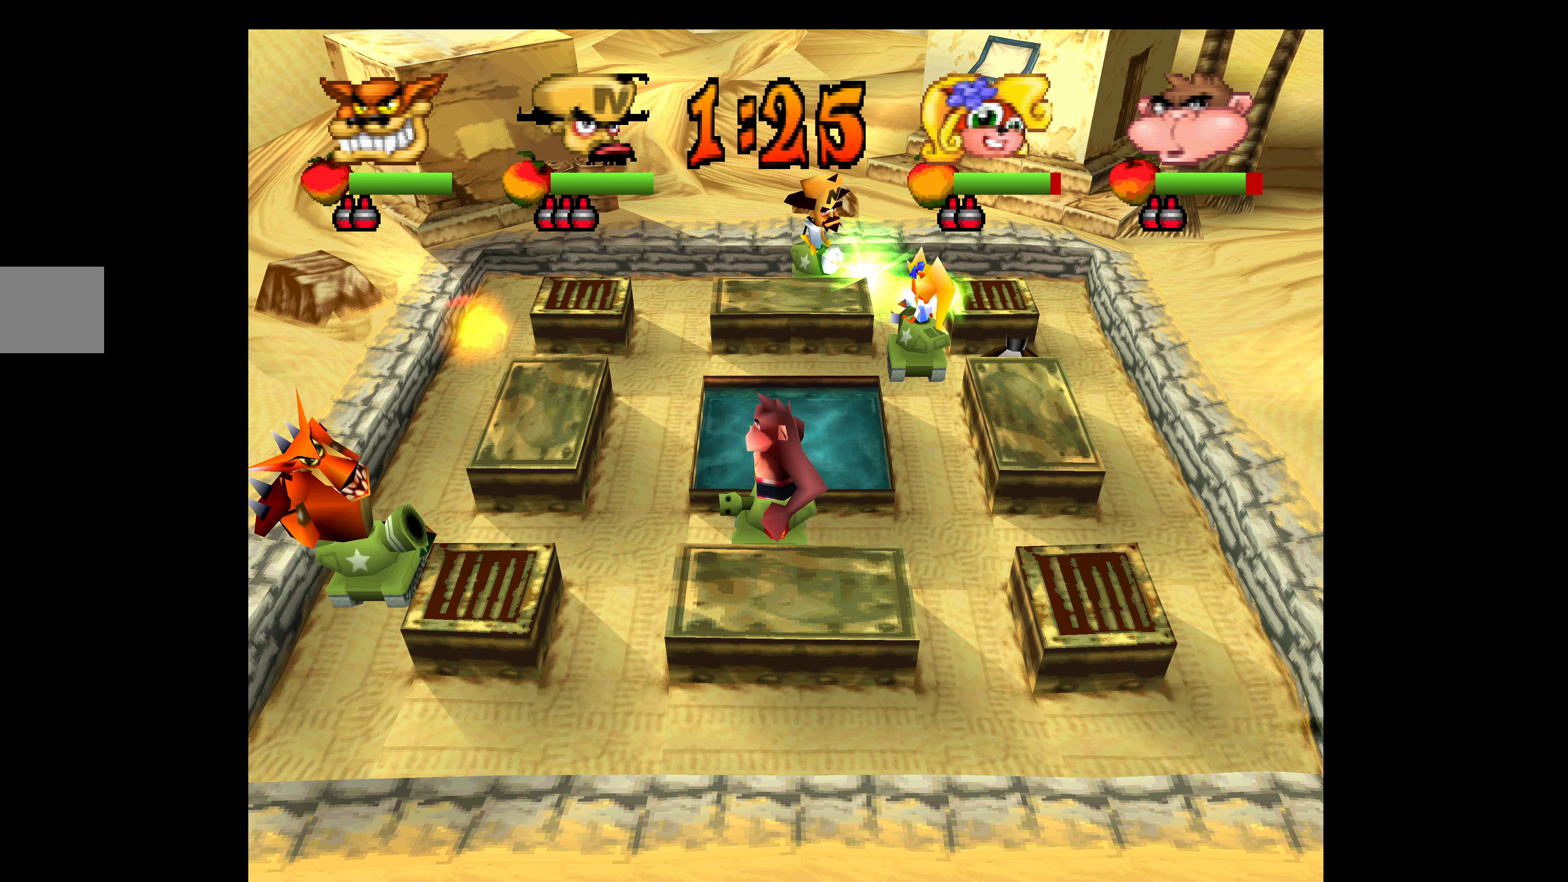
{"buttons": [], "left_stick": "center", "events": [[34, "SQUARE", "down"], [150, "SQUARE", "up"], [167, "SQUARE", "down"], [300, "SQUARE", "up"], [367, "SQUARE", "down"], [467, "SQUARE", "up"]]}
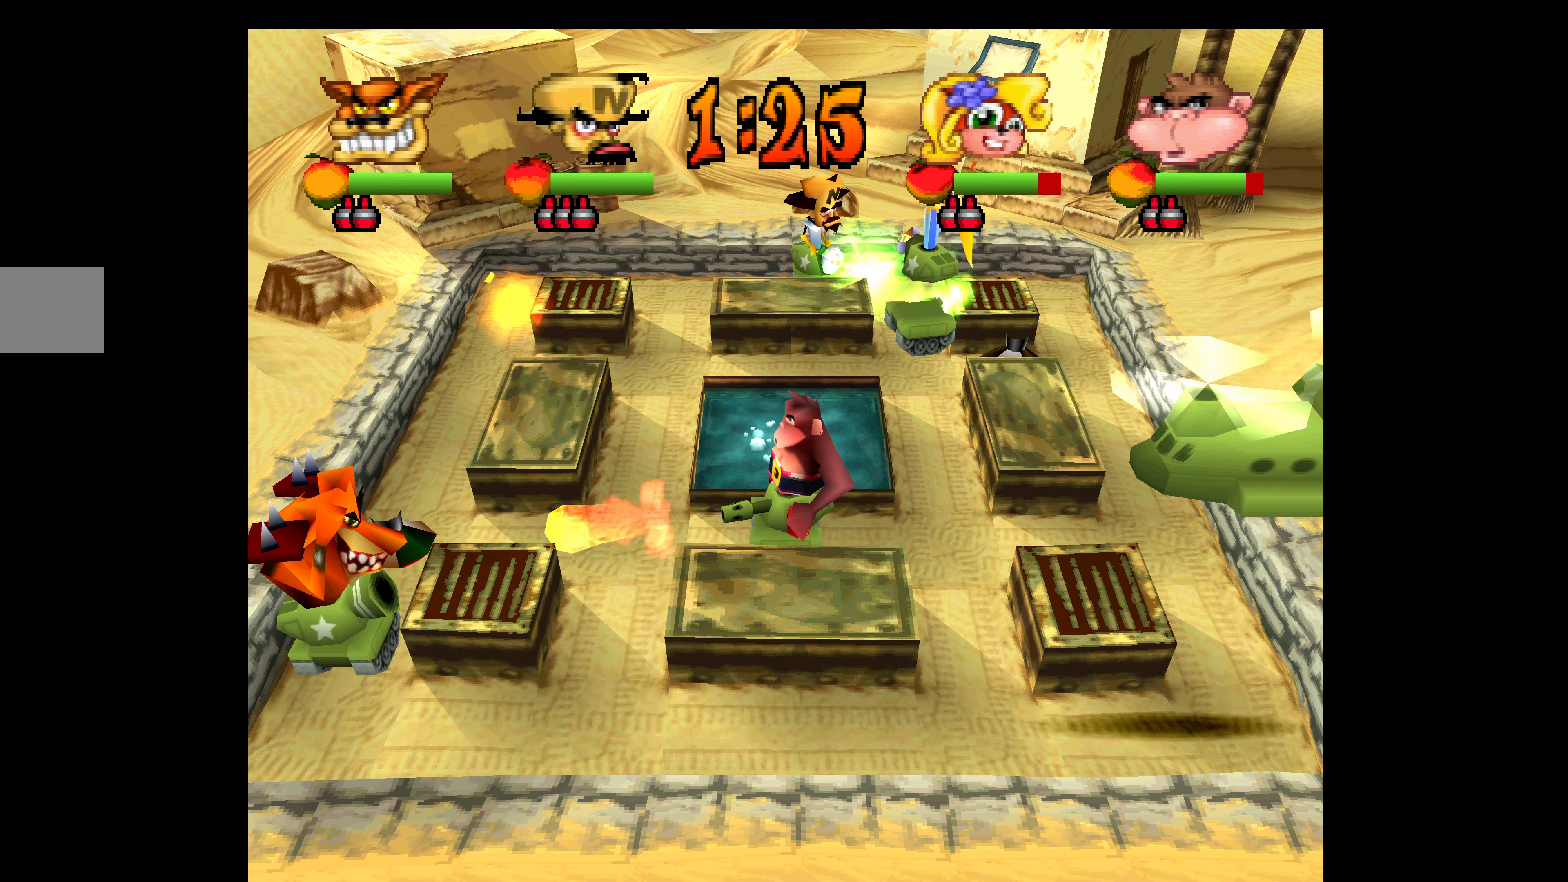
{"buttons": [], "left_stick": "center", "events": [[17, "SQUARE", "down"], [117, "SQUARE", "up"], [184, "SQUARE", "down"], [300, "SQUARE", "up"], [350, "SQUARE", "down"], [467, "SQUARE", "up"]]}
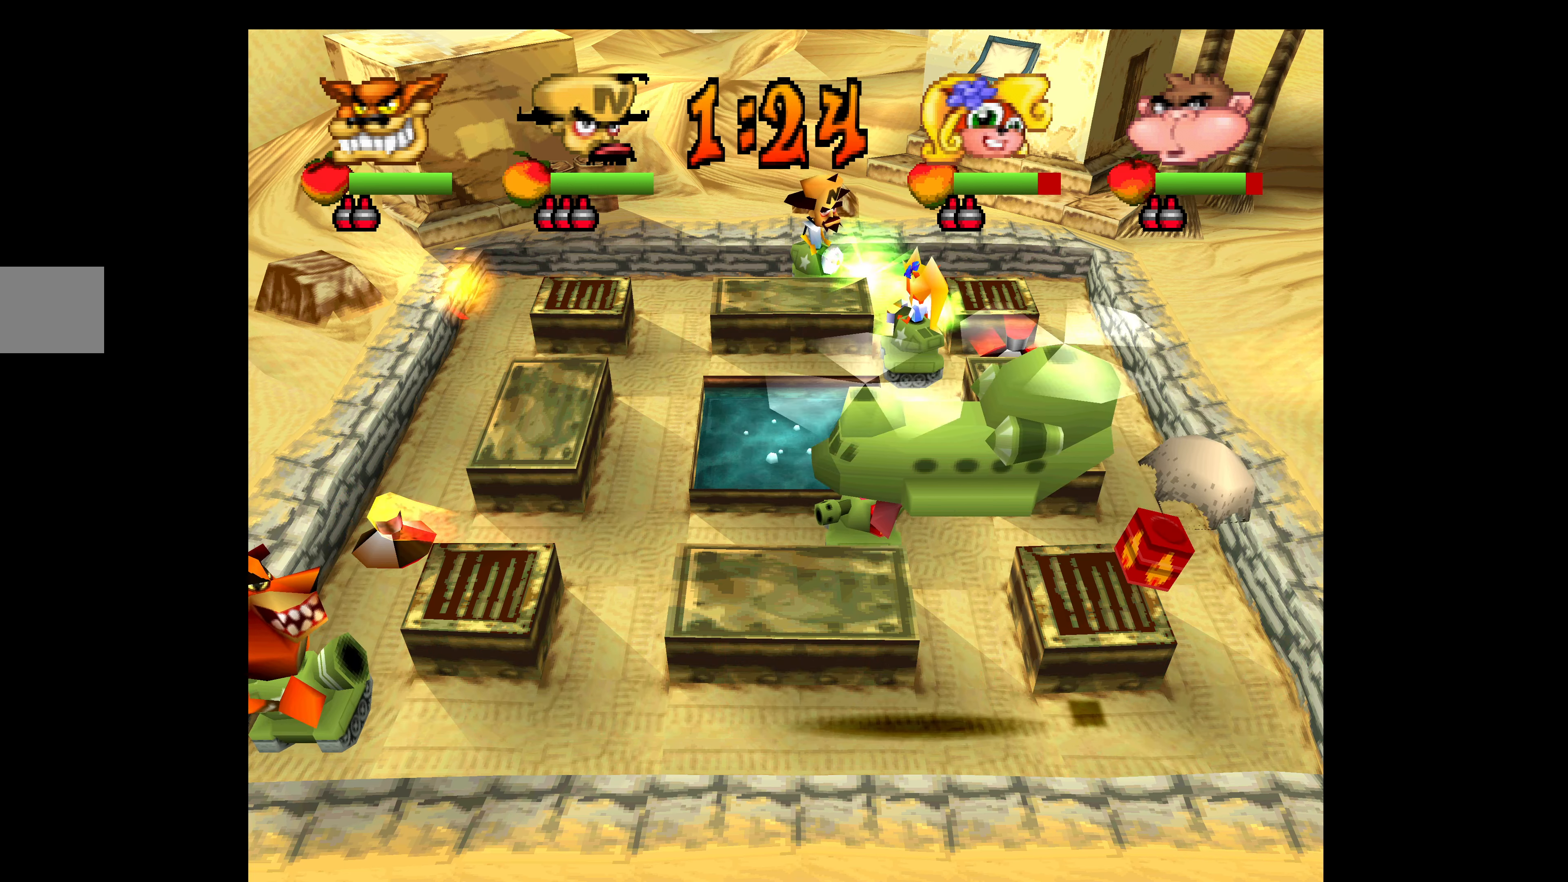
{"buttons": [], "left_stick": "center", "events": [[34, "SQUARE", "down"], [134, "SQUARE", "up"], [184, "SQUARE", "down"], [300, "SQUARE", "up"], [367, "SQUARE", "down"], [467, "SQUARE", "up"]]}
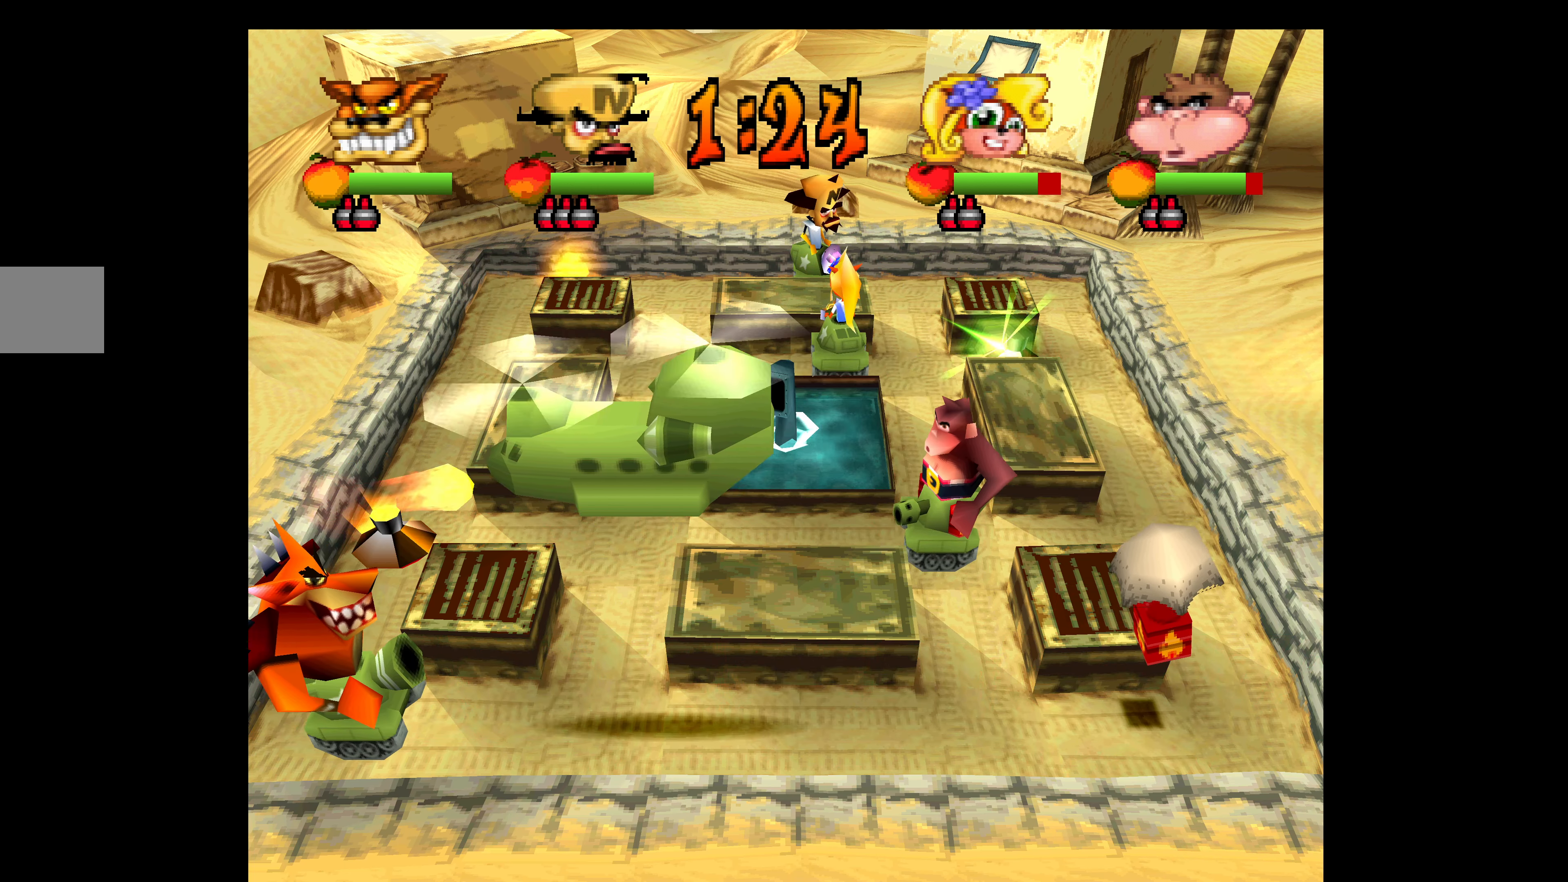
{"buttons": [], "left_stick": "center", "events": [[34, "SQUARE", "down"], [134, "SQUARE", "up"], [200, "SQUARE", "down"], [300, "SQUARE", "up"], [367, "SQUARE", "down"], [467, "SQUARE", "up"]]}
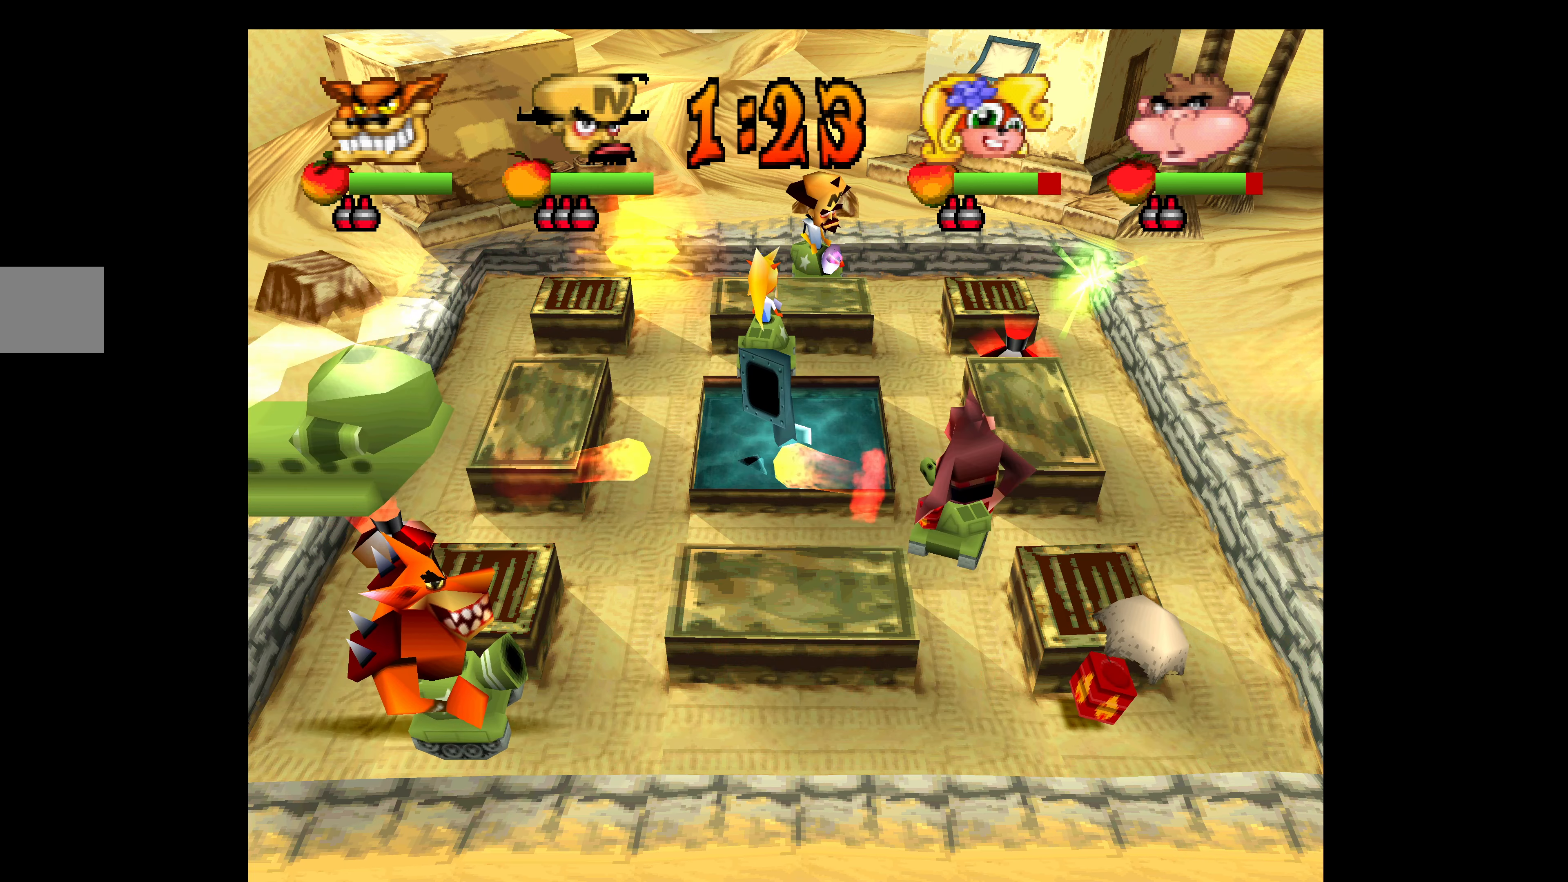
{"buttons": [], "left_stick": "center", "events": [[117, "SQUARE", "down"], [200, "SQUARE", "up"], [284, "SQUARE", "down"], [417, "SQUARE", "up"]]}
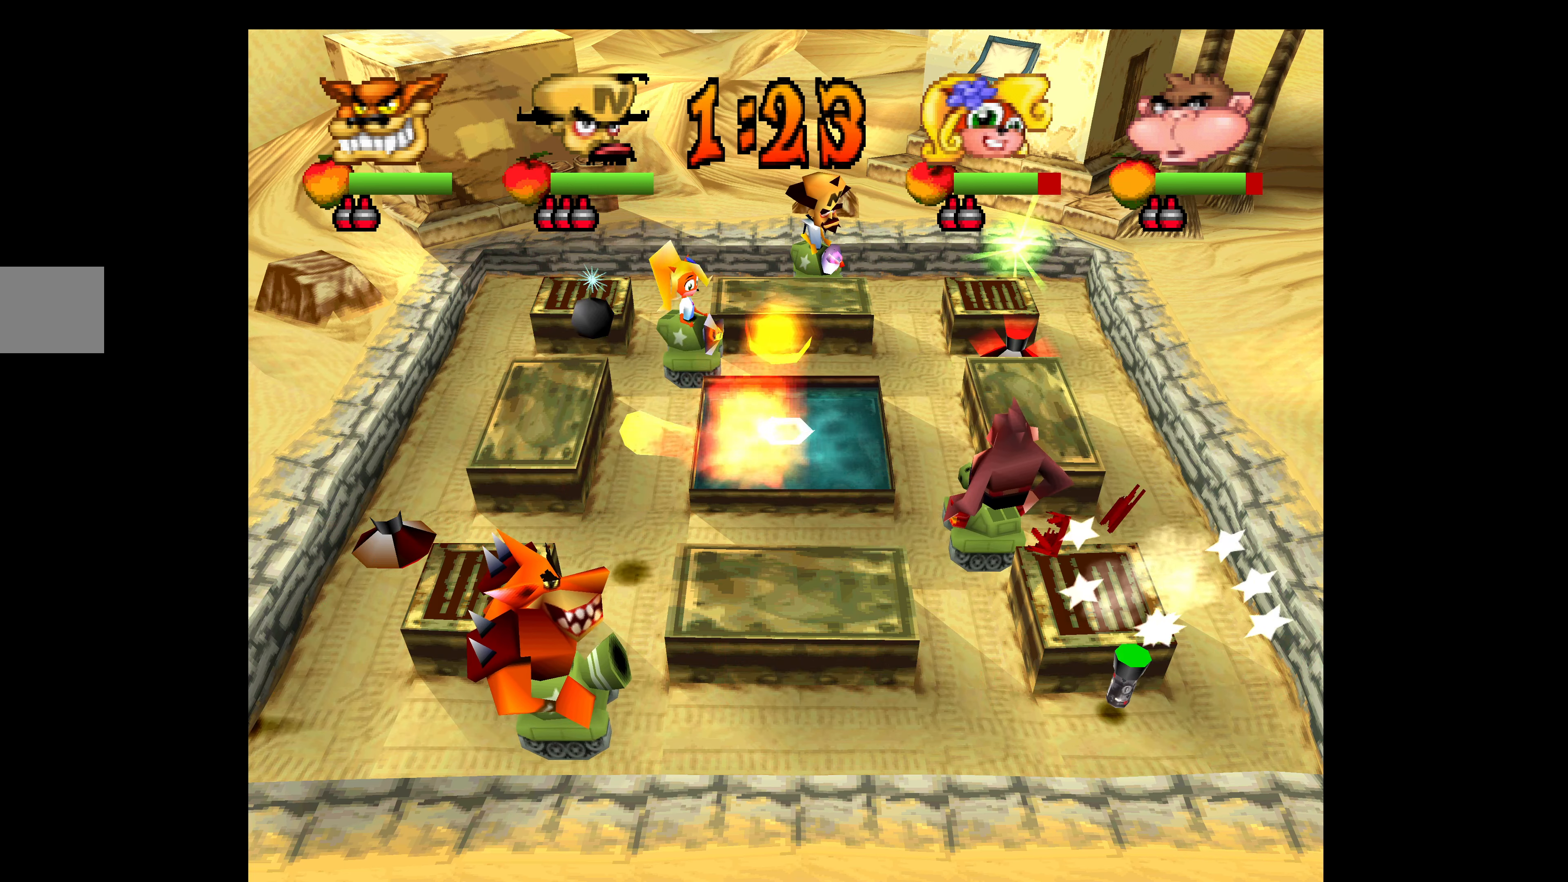
{"buttons": ["DPAD_RIGHT"], "left_stick": "center", "events": [[117, "DPAD_RIGHT", "down"]]}
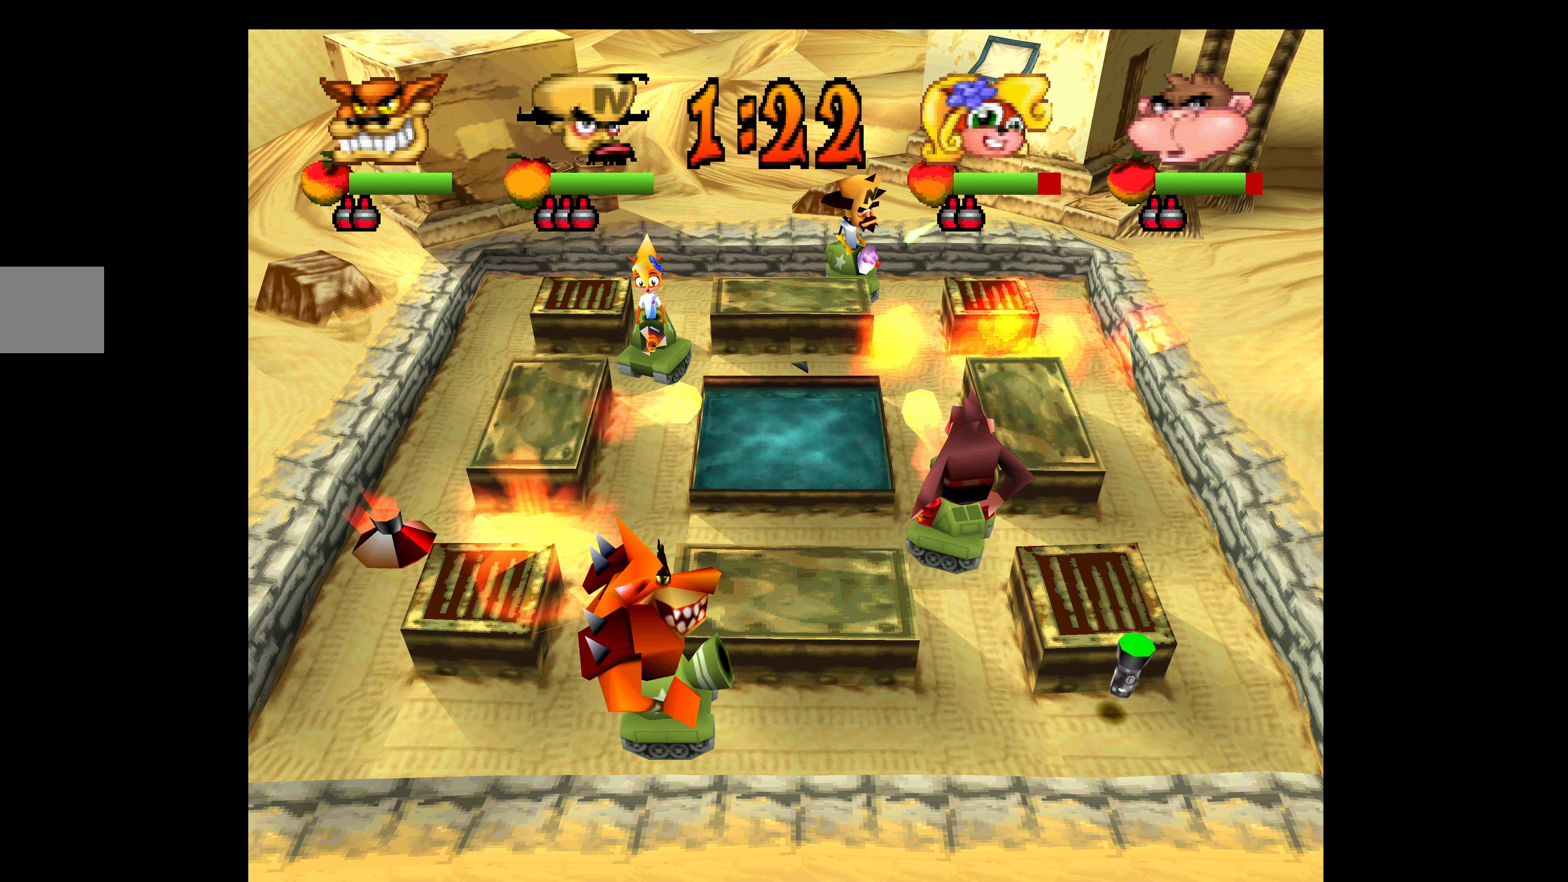
{"buttons": ["R1", "DPAD_RIGHT"], "left_stick": "center", "events": [[84, "R1", "down"]]}